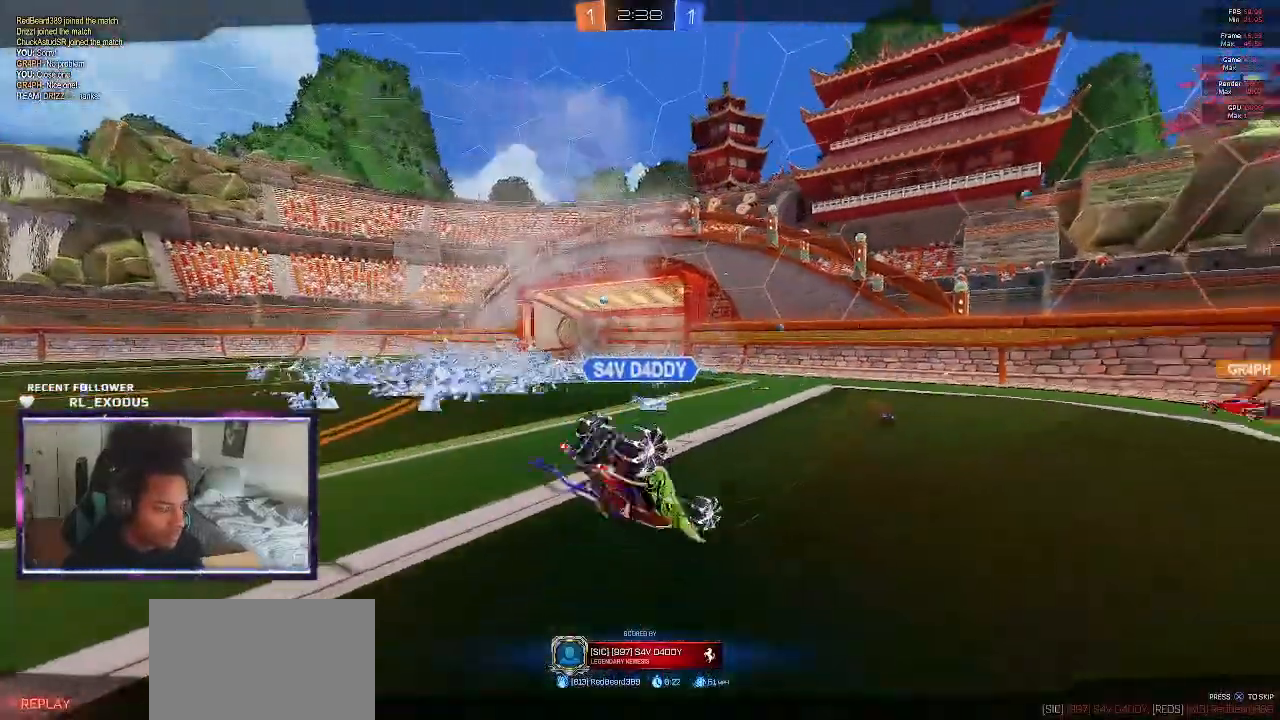
Gameplay with a controller (PlayStation layout); each line is a JSON object with the inputs held at the frame after it. "events" lists button and stick changes between this image and that frame as [ms after this image, input, new state], when the widget could be followed in between. Not read: HOME.
{"buttons": [], "left_stick": "center", "right_stick": "center", "events": []}
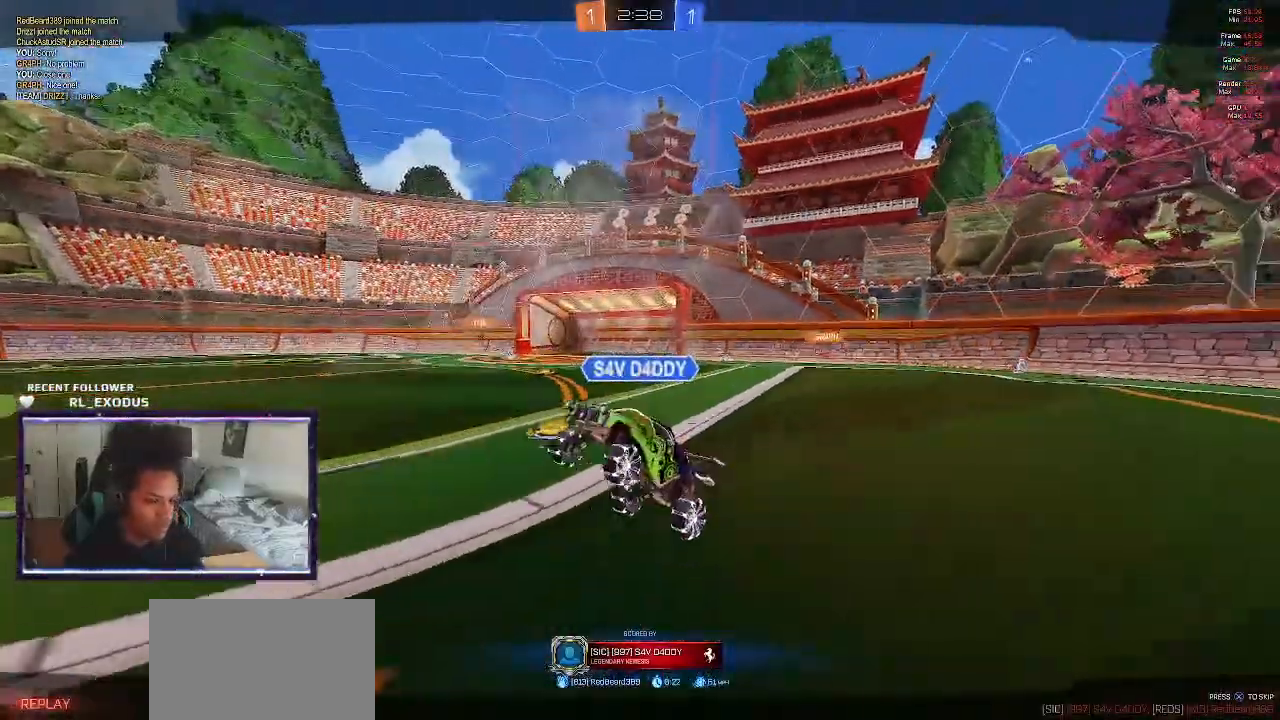
{"buttons": [], "left_stick": "center", "right_stick": "center"}
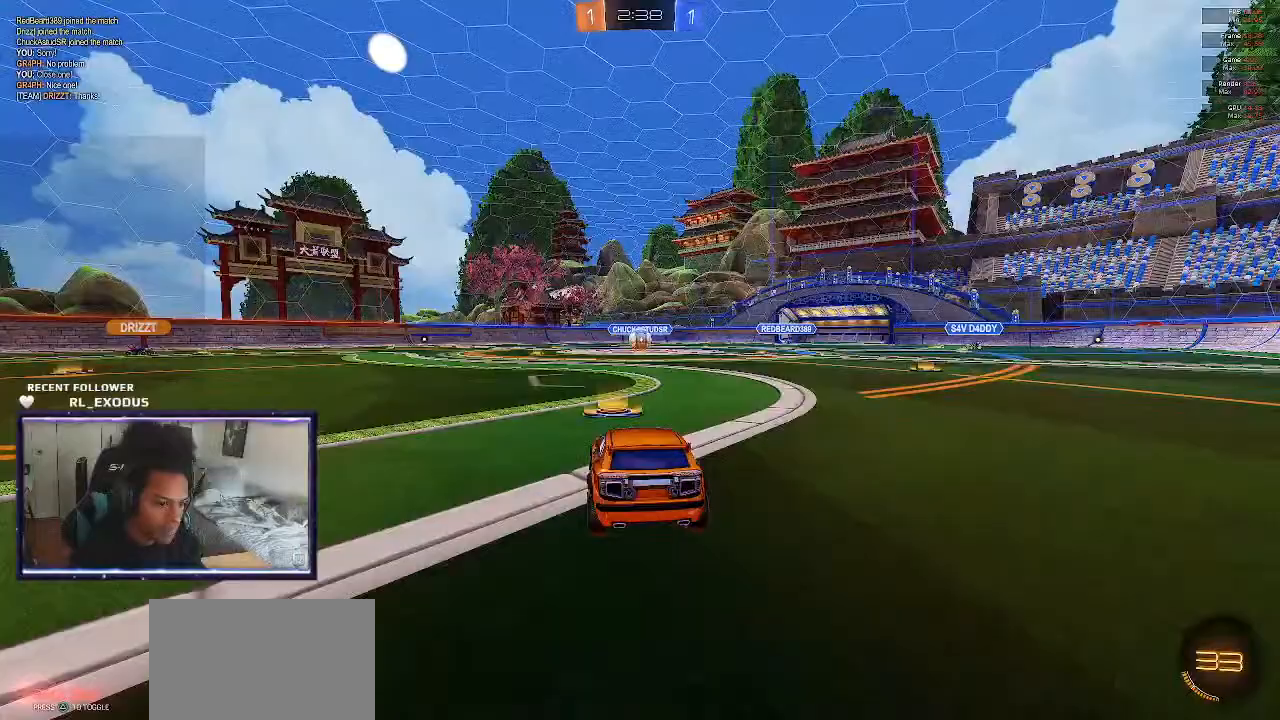
{"buttons": [], "left_stick": "center", "right_stick": "center", "events": []}
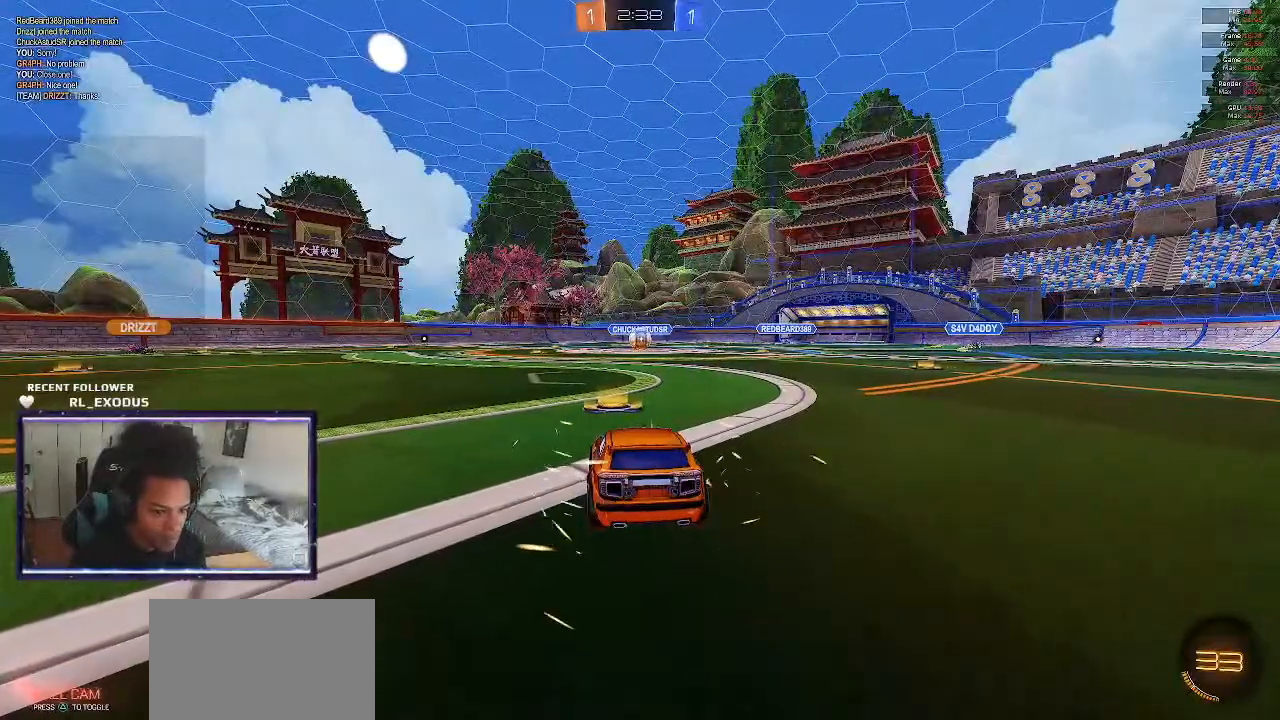
{"buttons": ["TRIANGLE"], "left_stick": "left", "right_stick": "center", "events": [[300, "TRIANGLE", "down"], [300, "left_stick", "left"], [333, "TRIANGLE", "up"], [367, "left_stick", "center"], [467, "TRIANGLE", "down"], [500, "left_stick", "left"]]}
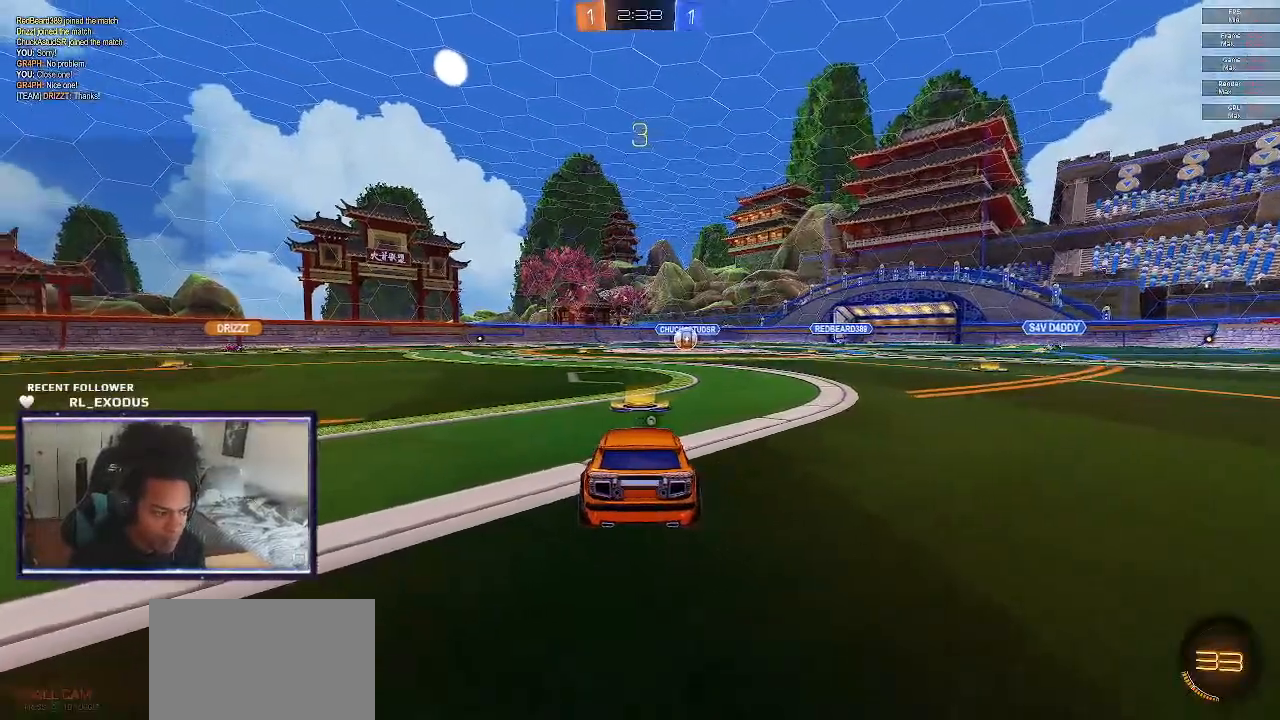
{"buttons": ["TRIANGLE"], "left_stick": "center", "right_stick": "center", "events": [[33, "TRIANGLE", "up"], [100, "TRIANGLE", "down"], [100, "left_stick", "center"], [267, "TRIANGLE", "up"], [300, "TRIANGLE", "down"], [367, "TRIANGLE", "up"], [433, "TRIANGLE", "down"]]}
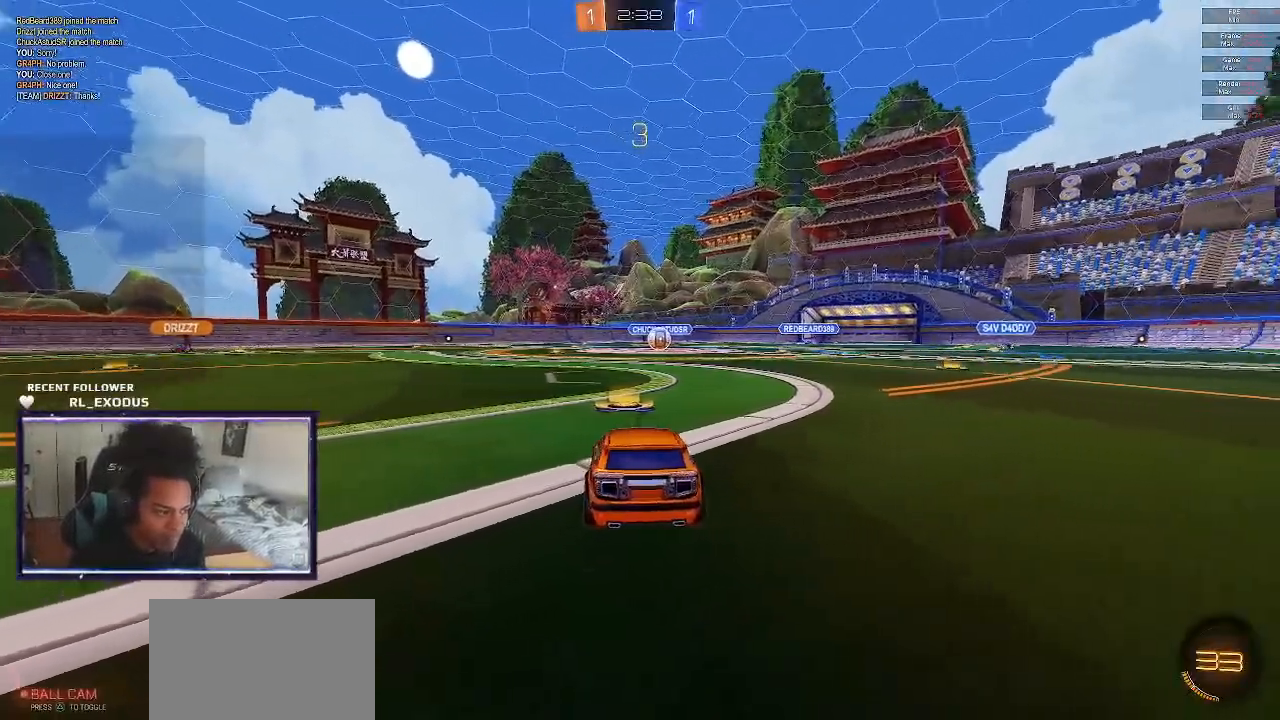
{"buttons": ["TRIANGLE"], "left_stick": "left", "right_stick": "center", "events": [[67, "TRIANGLE", "up"], [133, "TRIANGLE", "down"], [200, "TRIANGLE", "up"], [200, "left_stick", "left"], [267, "TRIANGLE", "down"], [300, "TRIANGLE", "up"], [367, "TRIANGLE", "down"], [433, "TRIANGLE", "up"], [500, "TRIANGLE", "down"]]}
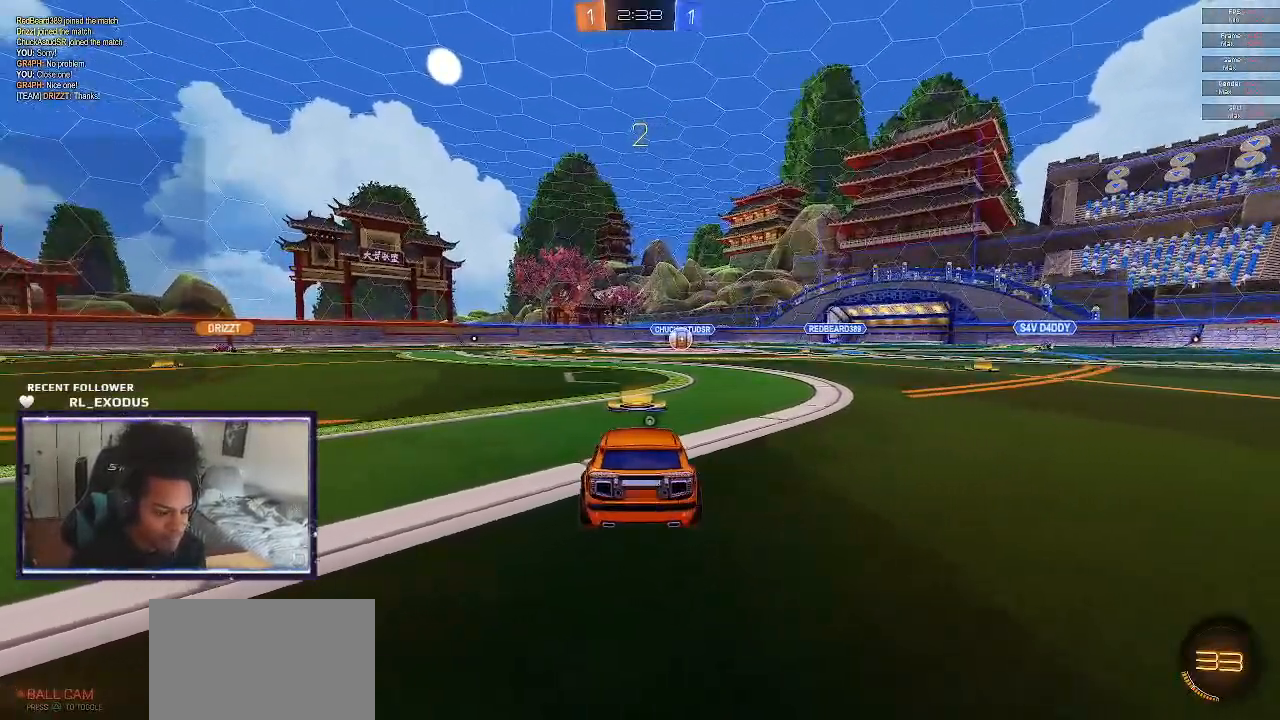
{"buttons": ["L2"], "left_stick": "center", "right_stick": "center", "events": [[33, "TRIANGLE", "up"], [67, "left_stick", "center"], [100, "TRIANGLE", "down"], [167, "TRIANGLE", "up"], [167, "left_stick", "left"], [233, "TRIANGLE", "down"], [267, "TRIANGLE", "up"], [267, "left_stick", "center"], [333, "L2", "down"], [333, "TRIANGLE", "down"], [367, "TRIANGLE", "up"], [367, "left_stick", "left"], [433, "left_stick", "center"]]}
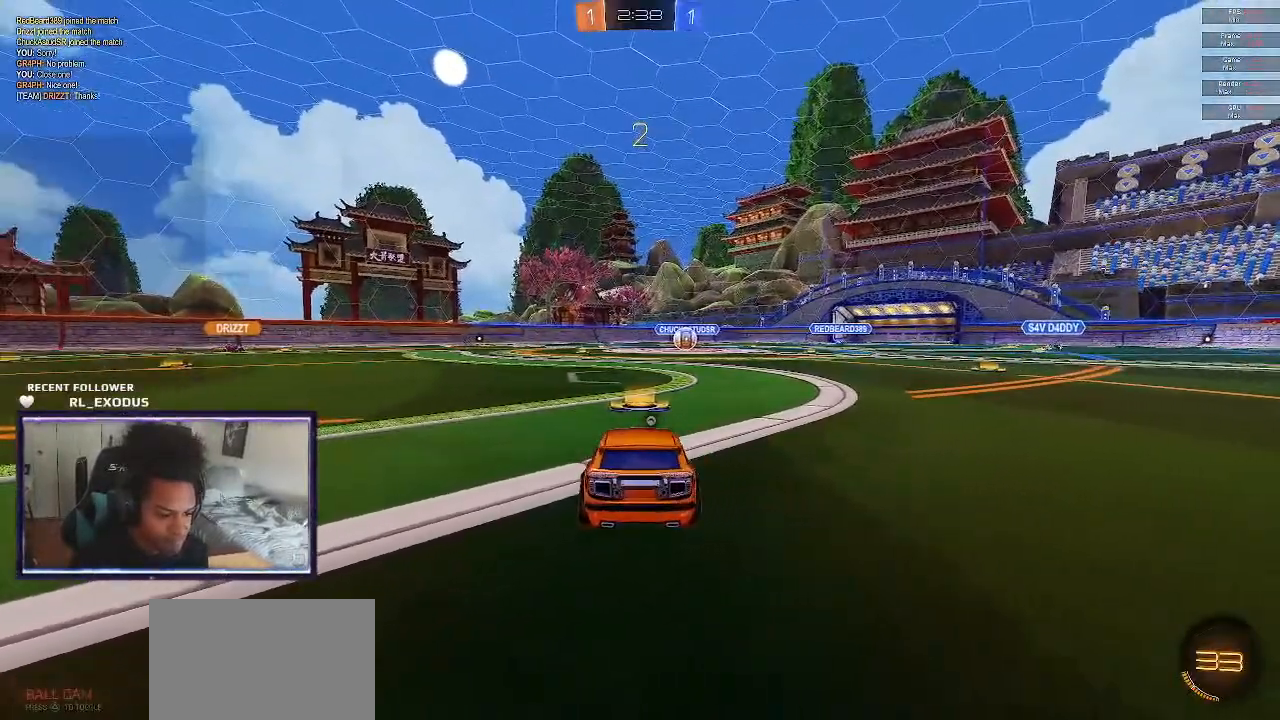
{"buttons": ["L2"], "left_stick": "center", "right_stick": "center", "events": [[233, "TRIANGLE", "down"], [267, "TRIANGLE", "up"]]}
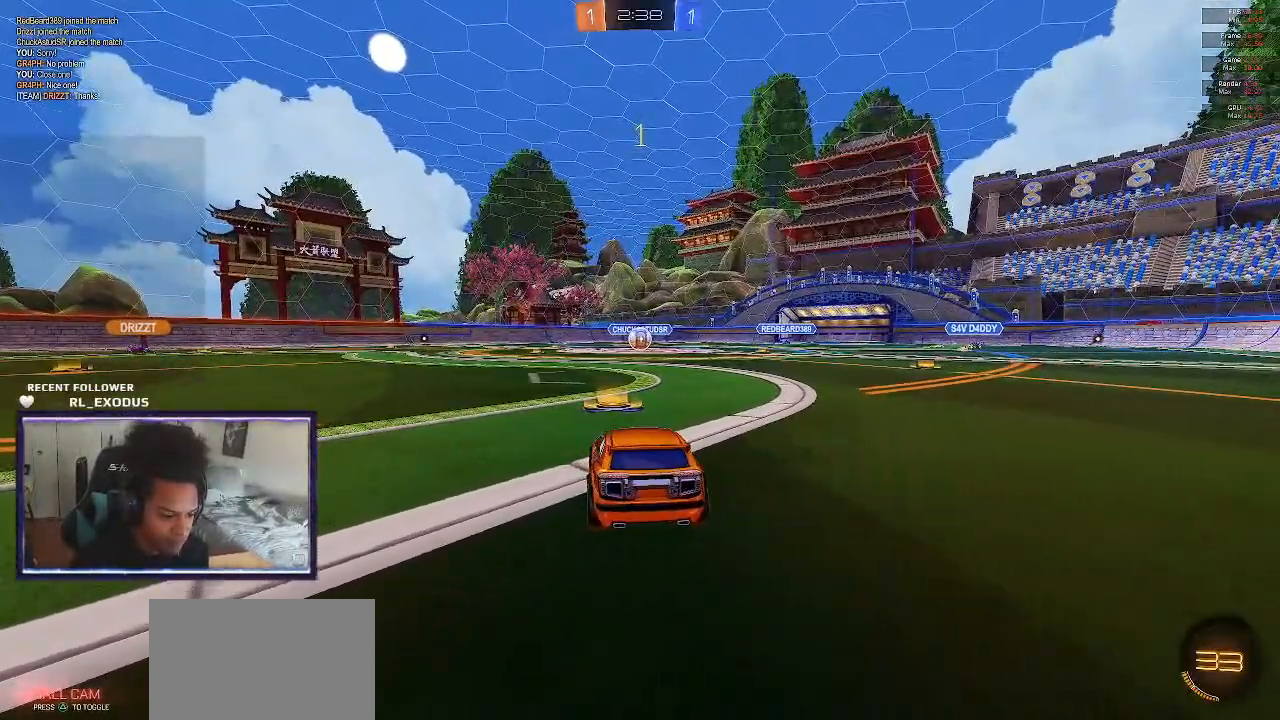
{"buttons": ["L2"], "left_stick": "center", "right_stick": "center", "events": []}
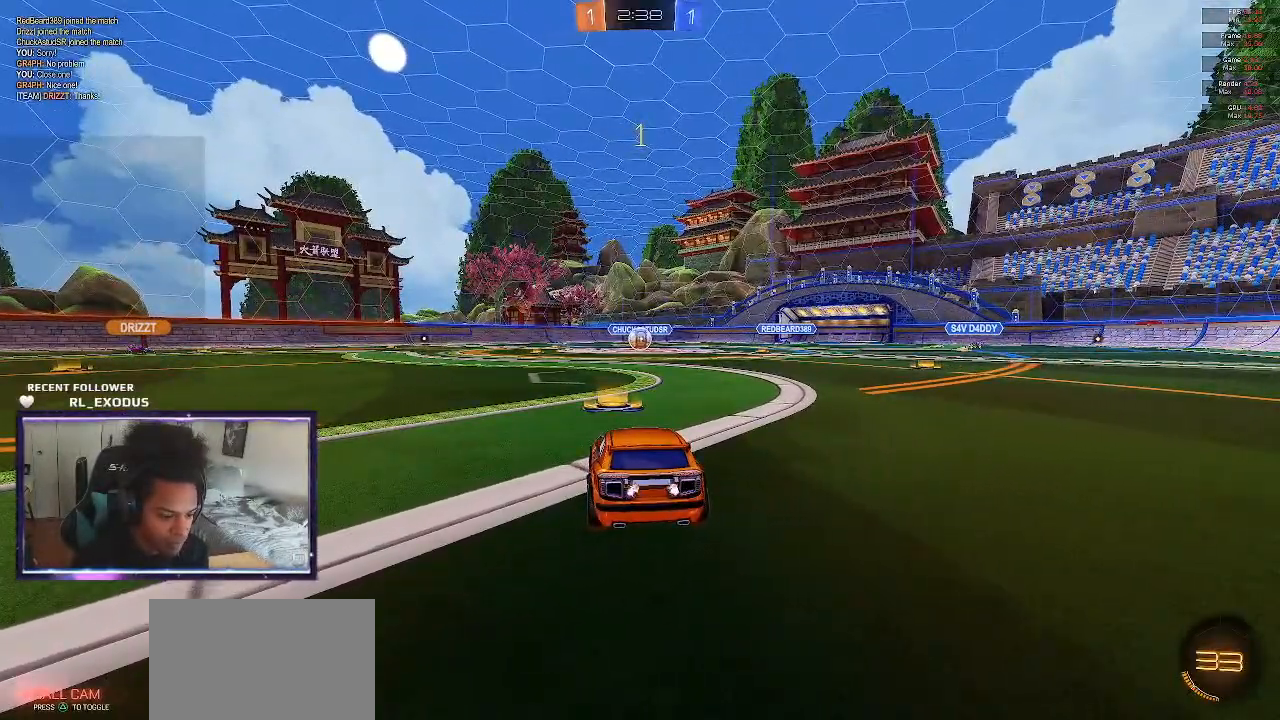
{"buttons": ["CROSS", "L2"], "left_stick": "center", "right_stick": "center", "events": [[267, "left_stick", "left"], [400, "left_stick", "center"], [500, "CROSS", "down"]]}
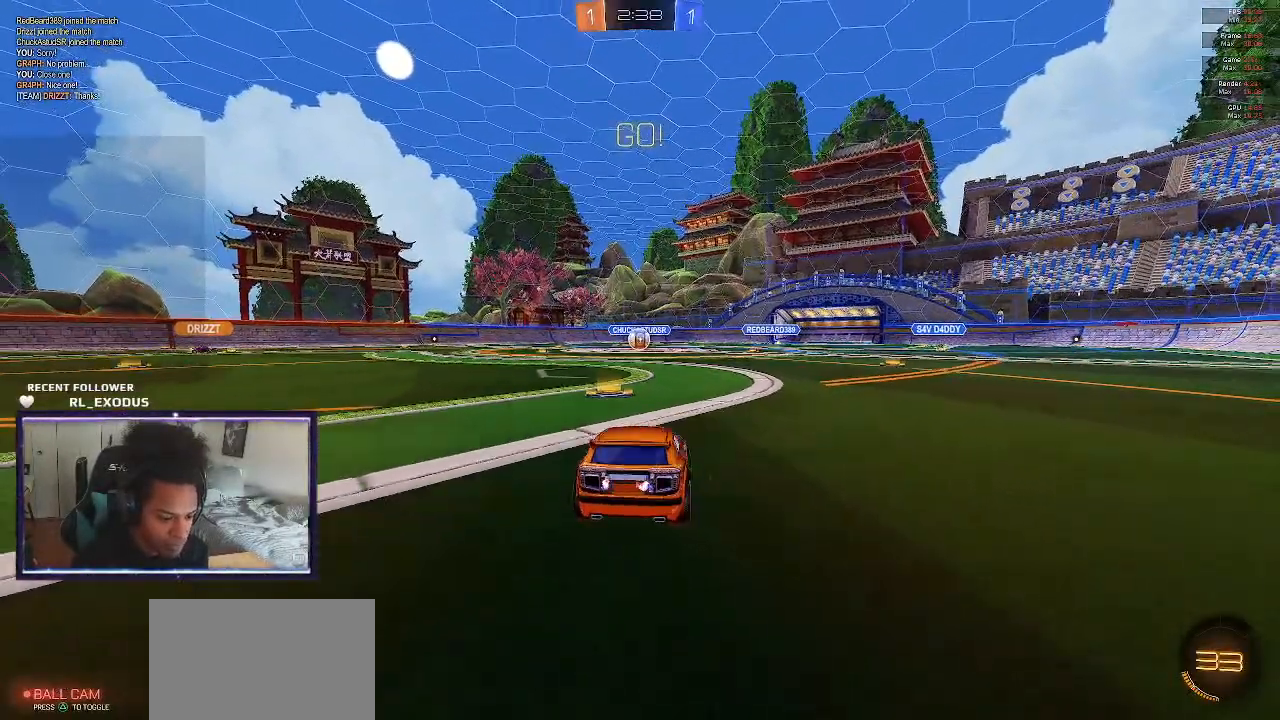
{"buttons": ["R1"], "left_stick": "up", "right_stick": "center", "events": [[33, "left_stick", "down"], [67, "CROSS", "up"], [133, "CROSS", "down"], [167, "CROSS", "up"], [300, "R1", "down"], [333, "L2", "up"], [367, "left_stick", "up"]]}
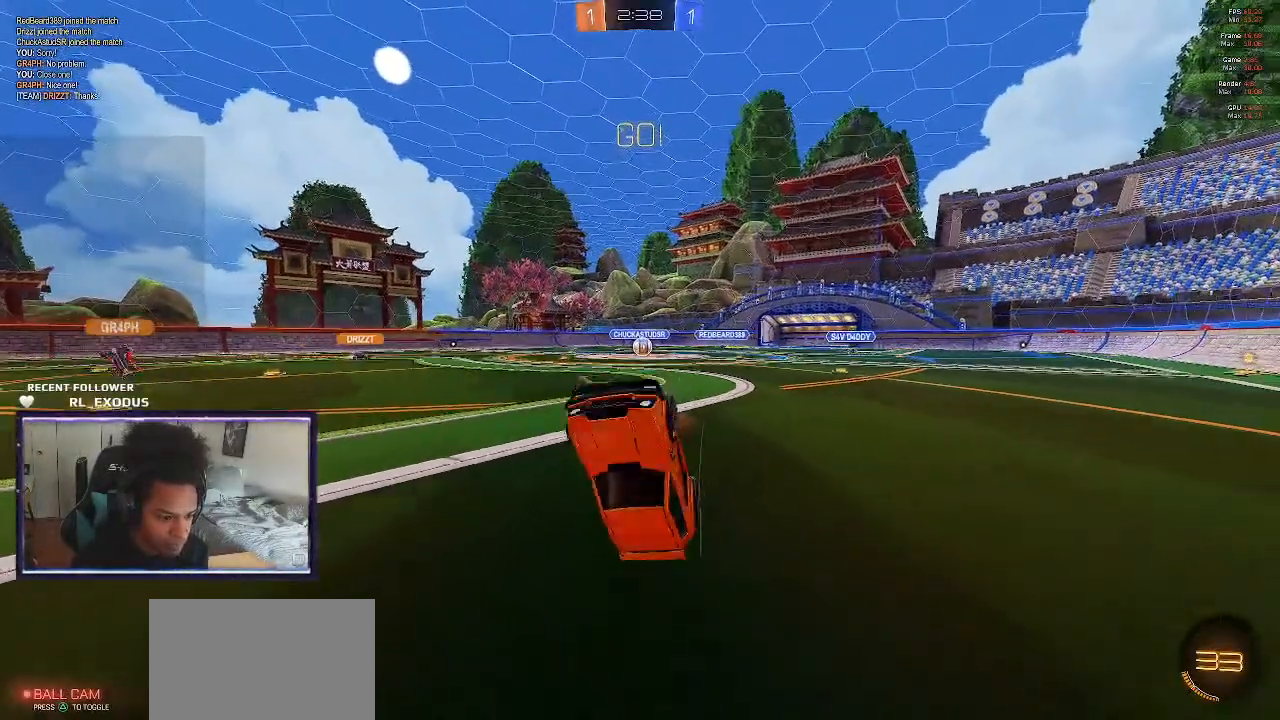
{"buttons": ["R1"], "left_stick": "down-right", "right_stick": "center", "events": [[167, "left_stick", "up-right"], [333, "left_stick", "right"], [500, "left_stick", "down-right"]]}
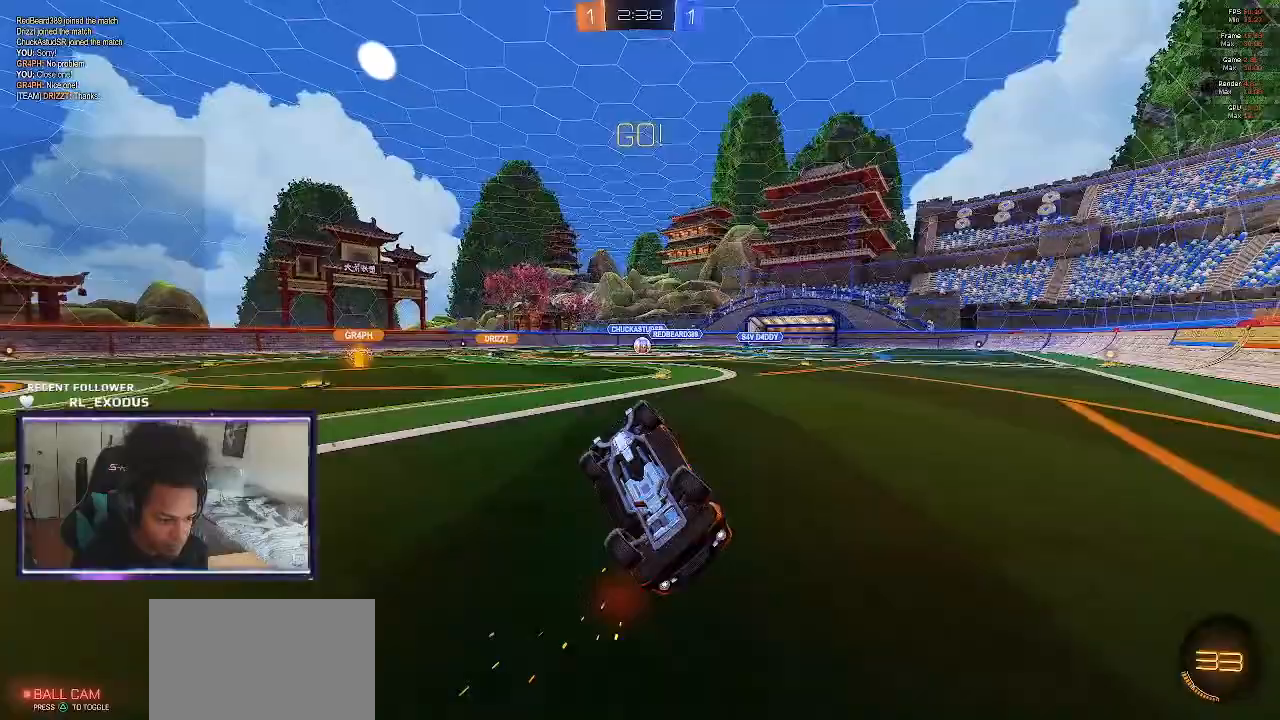
{"buttons": ["R2"], "left_stick": "down-right", "right_stick": "center", "events": [[167, "R2", "down"], [233, "R1", "up"]]}
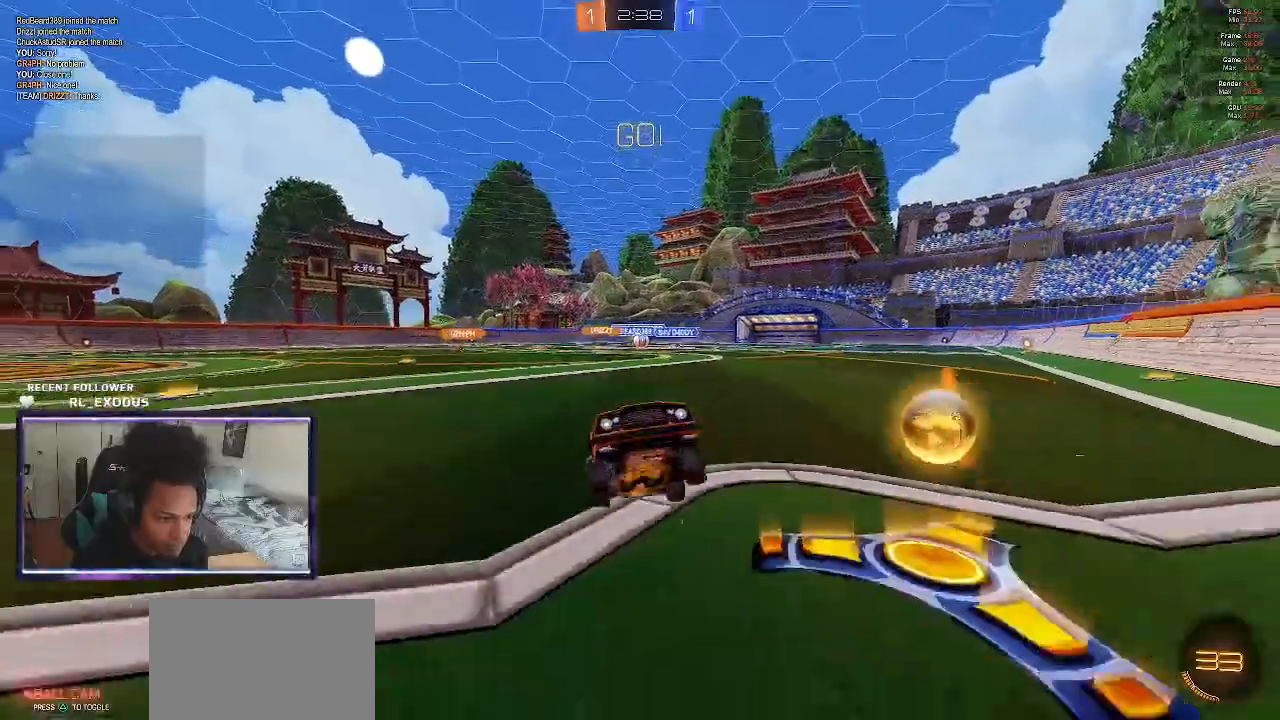
{"buttons": ["R2"], "left_stick": "down-right", "right_stick": "center", "events": [[267, "L1", "down"], [400, "L1", "up"]]}
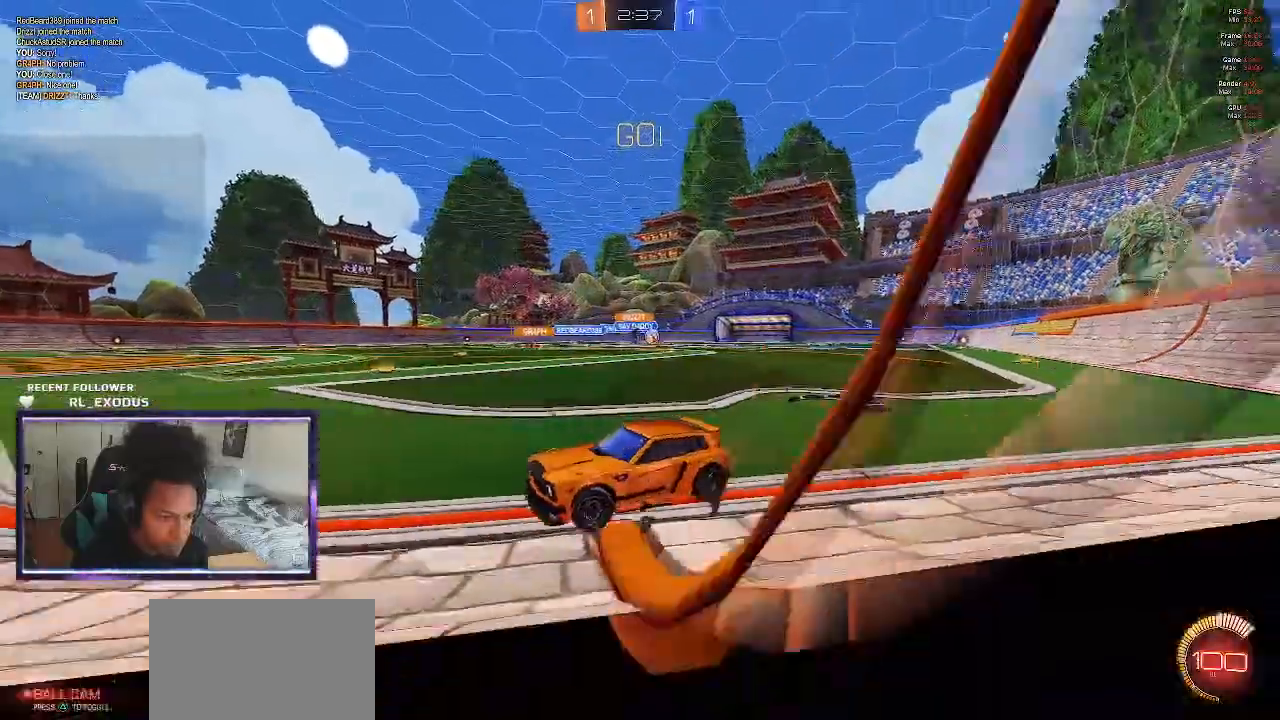
{"buttons": ["R2"], "left_stick": "center", "right_stick": "center", "events": [[133, "L1", "down"], [267, "L1", "up"], [467, "left_stick", "center"]]}
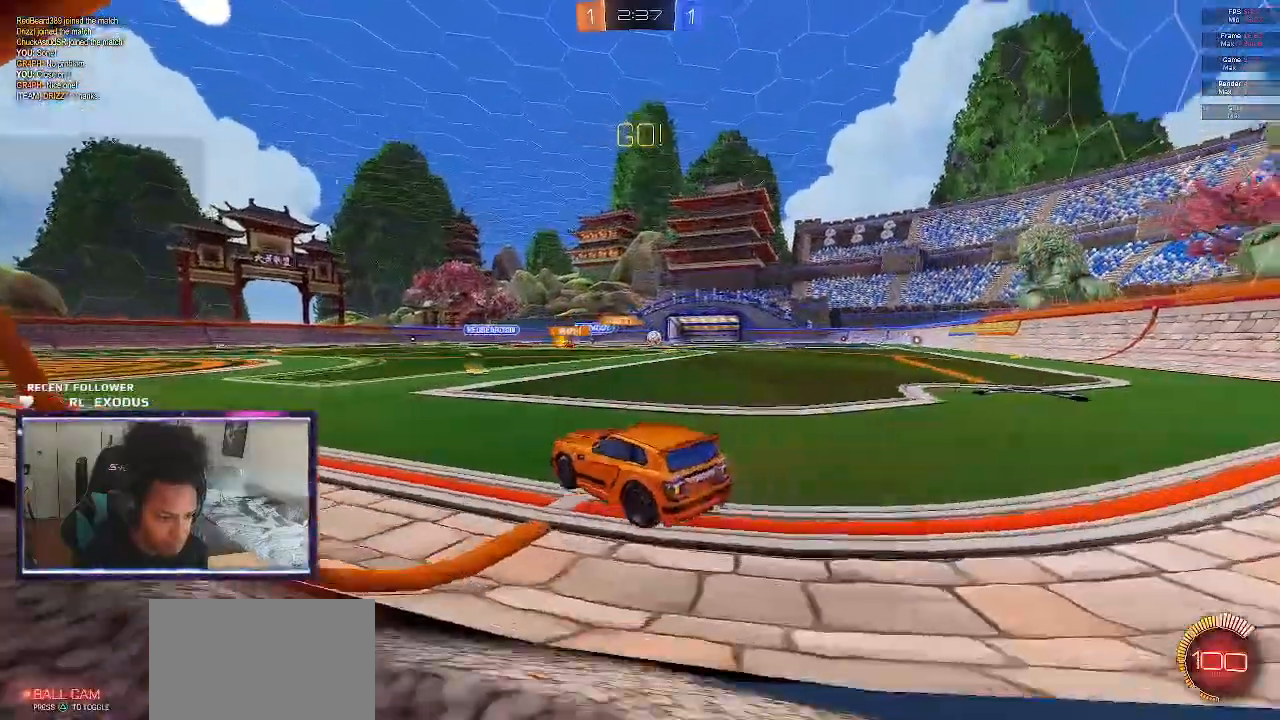
{"buttons": ["SQUARE", "R2"], "left_stick": "center", "right_stick": "center", "events": [[200, "SQUARE", "down"], [267, "SQUARE", "up"], [367, "SQUARE", "down"]]}
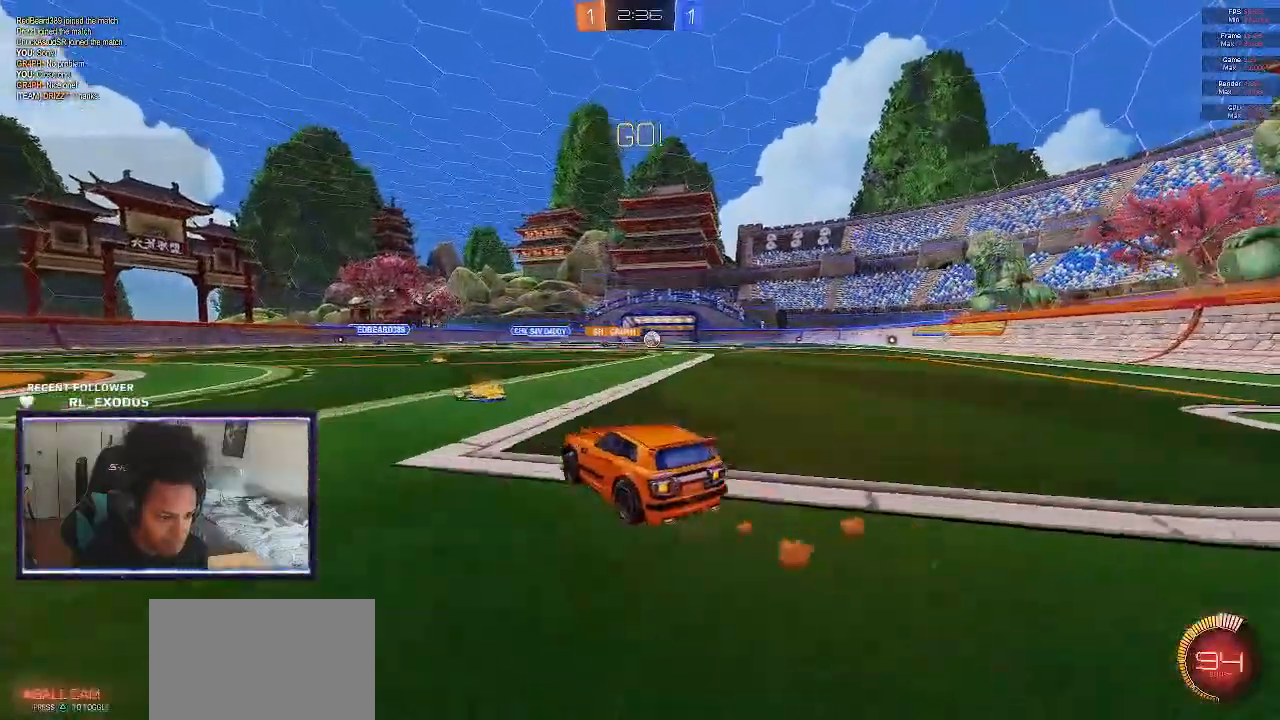
{"buttons": ["SQUARE", "R2"], "left_stick": "center", "right_stick": "center", "events": []}
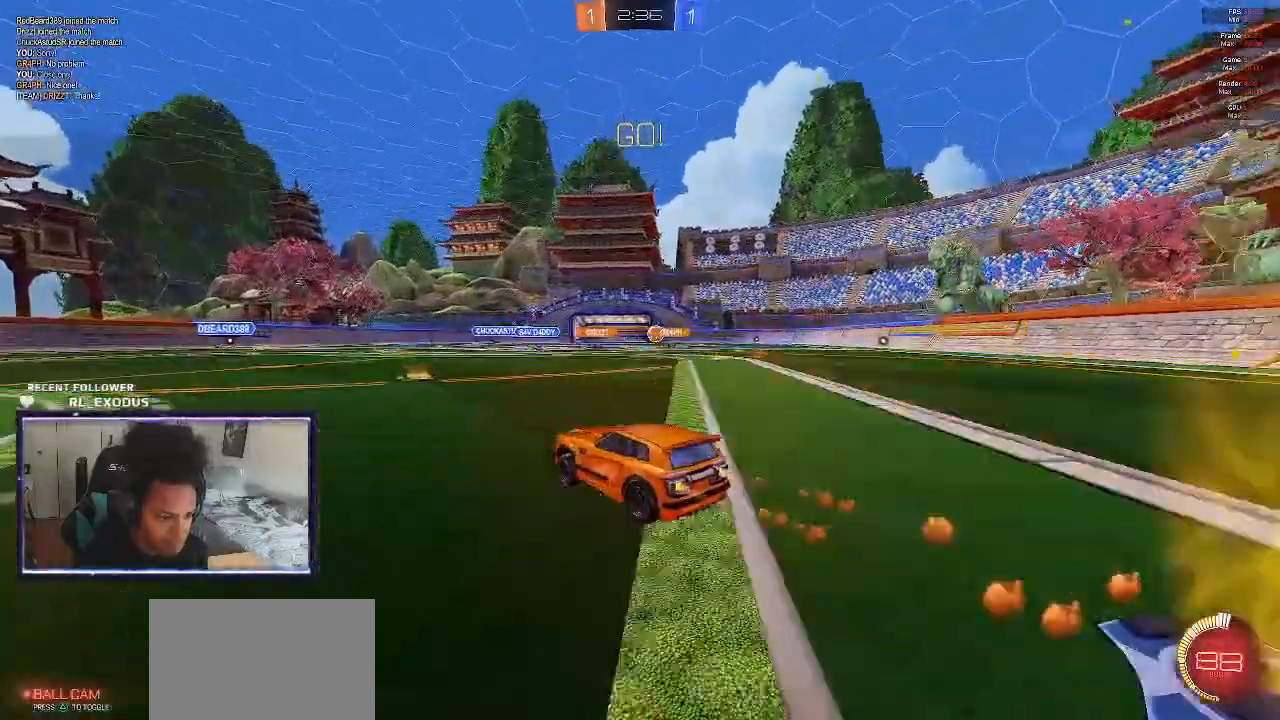
{"buttons": ["R2"], "left_stick": "down-right", "right_stick": "center", "events": [[150, "left_stick", "down-right"], [500, "SQUARE", "up"]]}
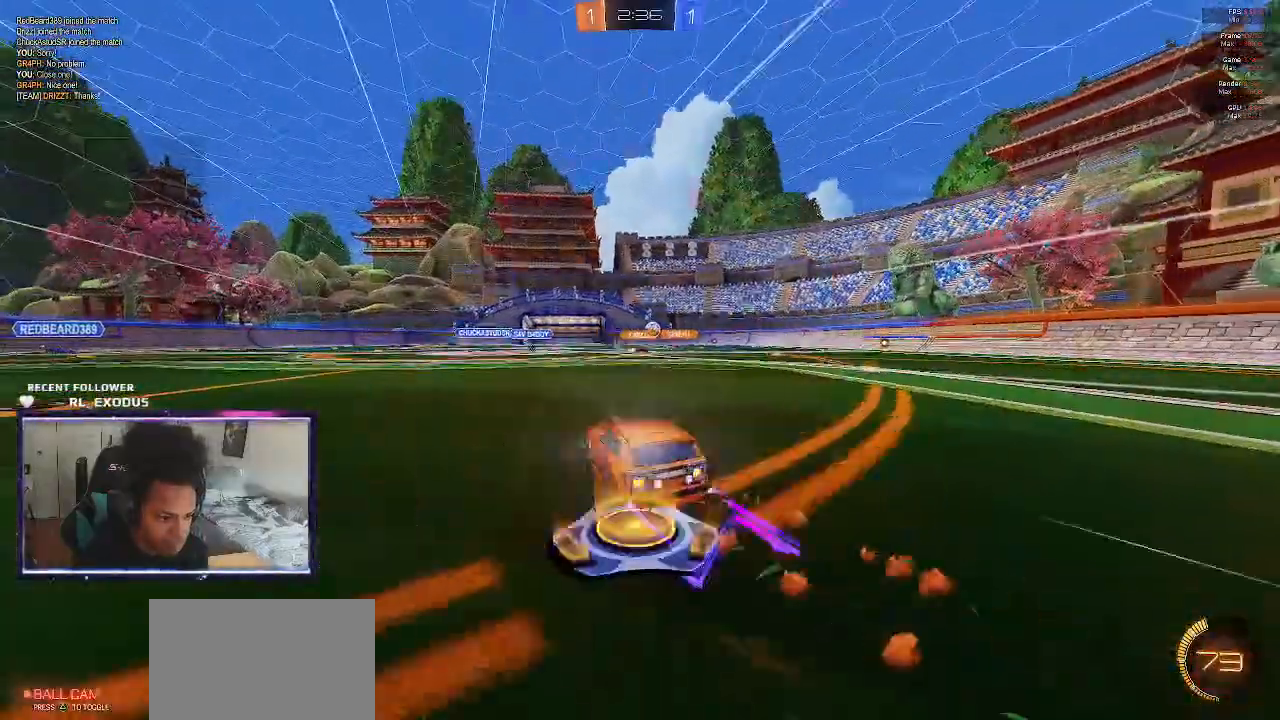
{"buttons": ["R2"], "left_stick": "center", "right_stick": "center", "events": [[67, "left_stick", "center"]]}
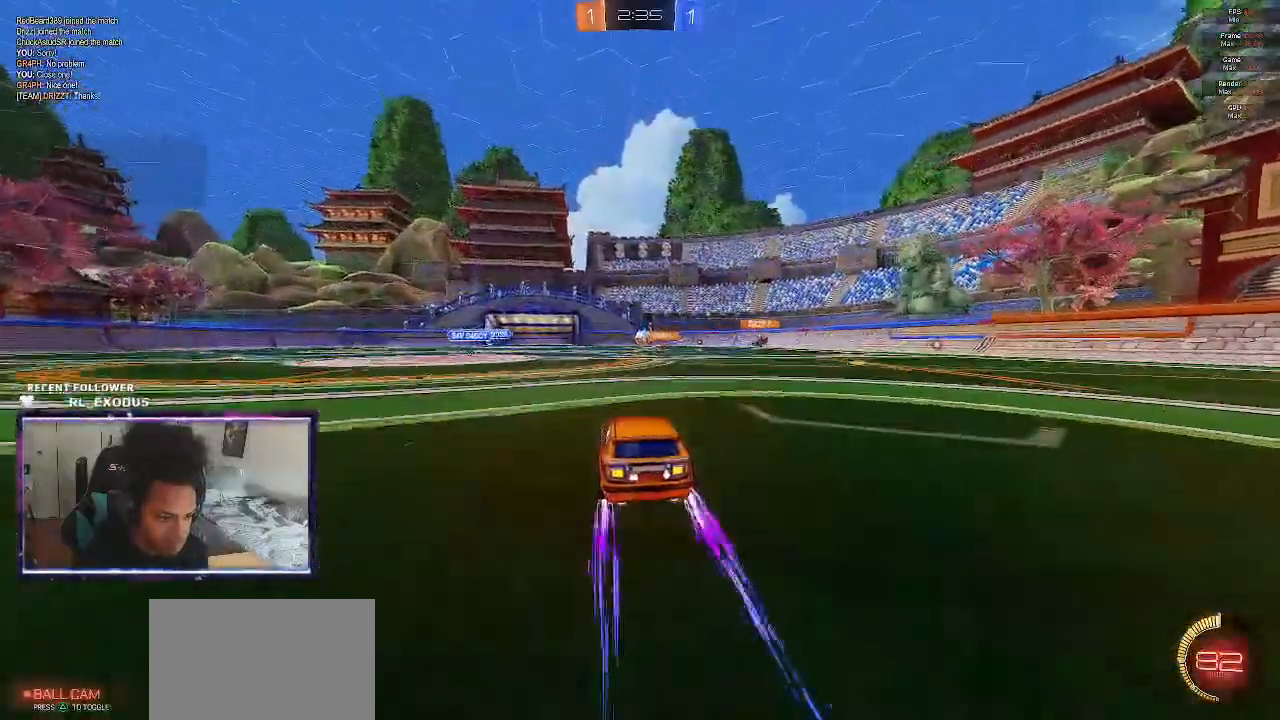
{"buttons": ["R2"], "left_stick": "center", "right_stick": "center", "events": []}
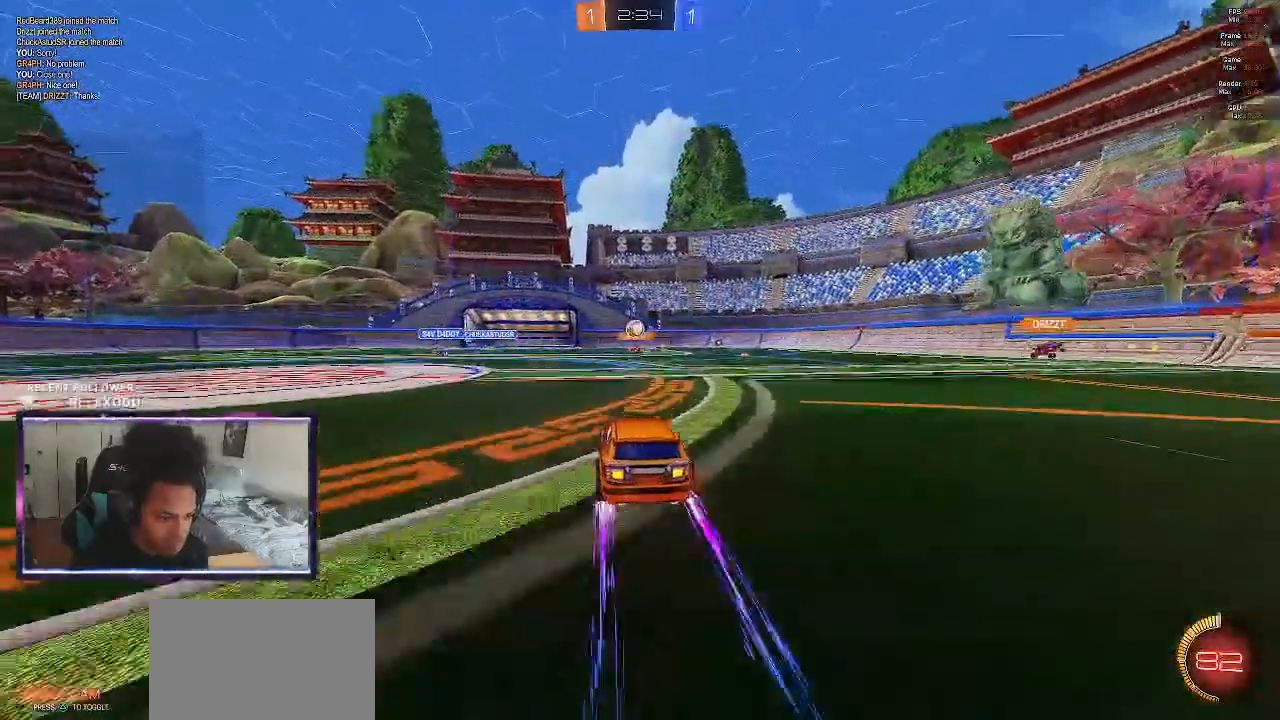
{"buttons": ["R2"], "left_stick": "center", "right_stick": "center", "events": []}
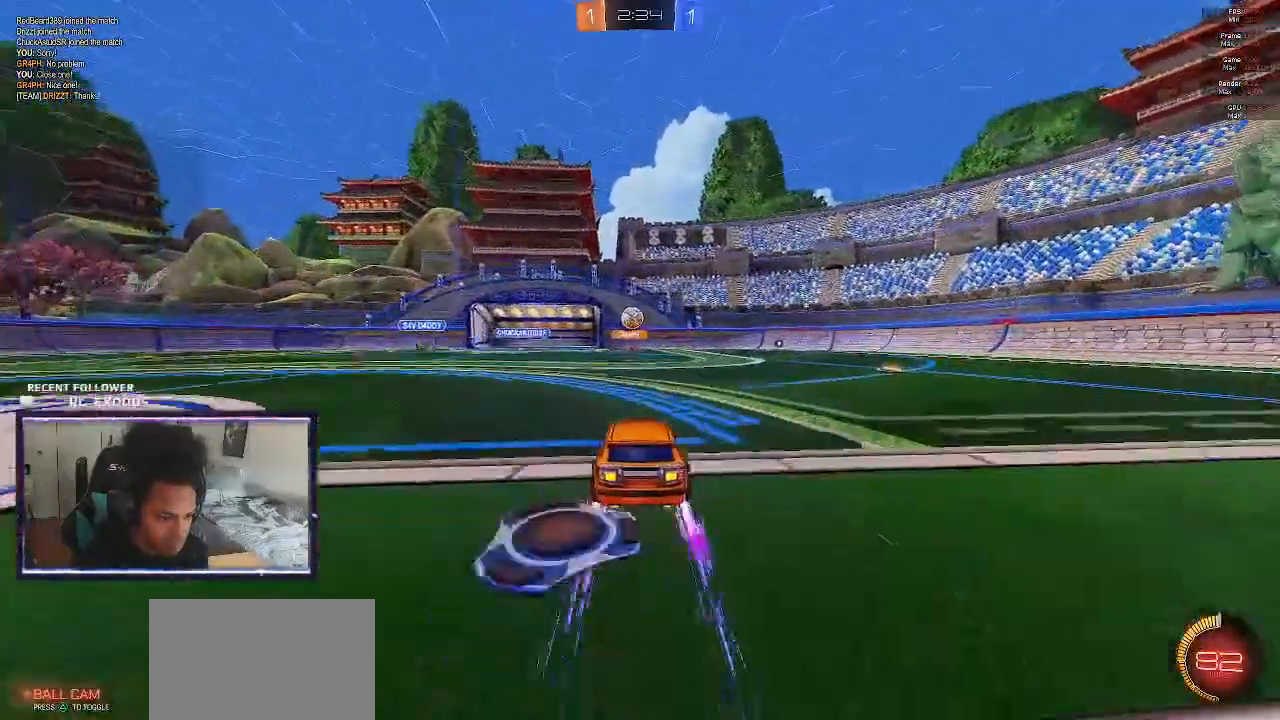
{"buttons": ["R2"], "left_stick": "center", "right_stick": "center", "events": []}
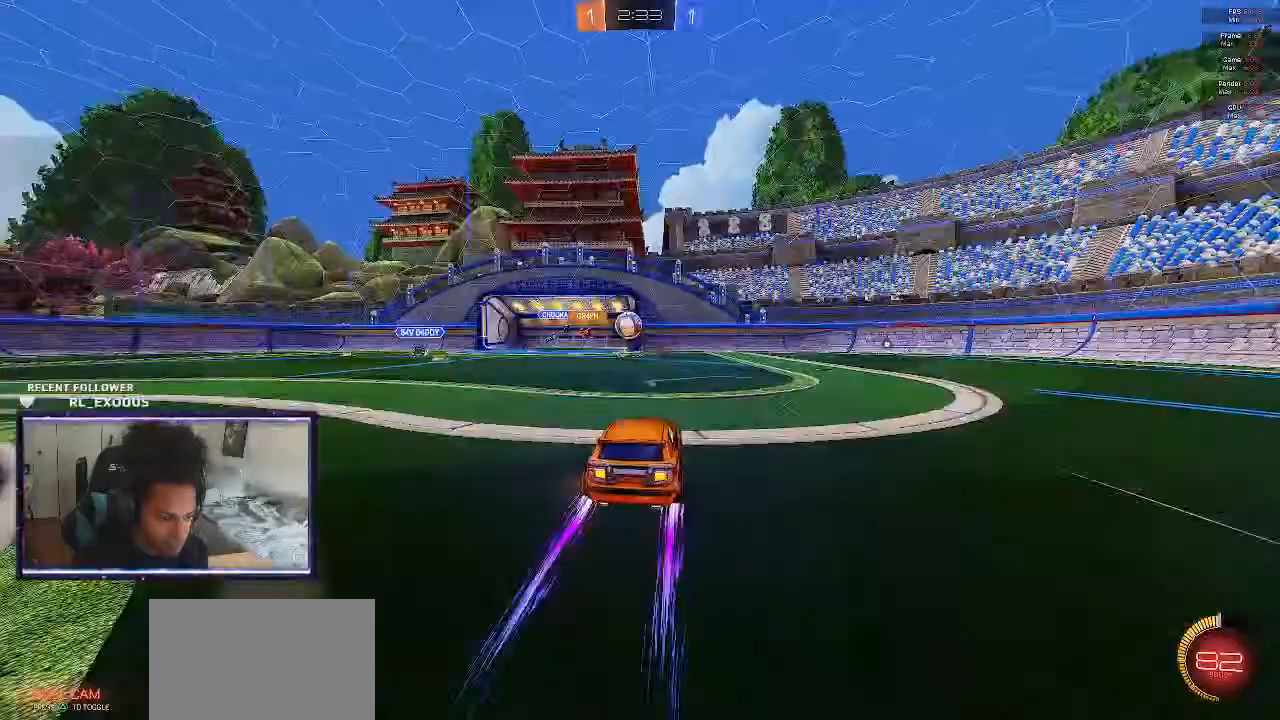
{"buttons": ["R2"], "left_stick": "left", "right_stick": "center", "events": [[367, "left_stick", "left"]]}
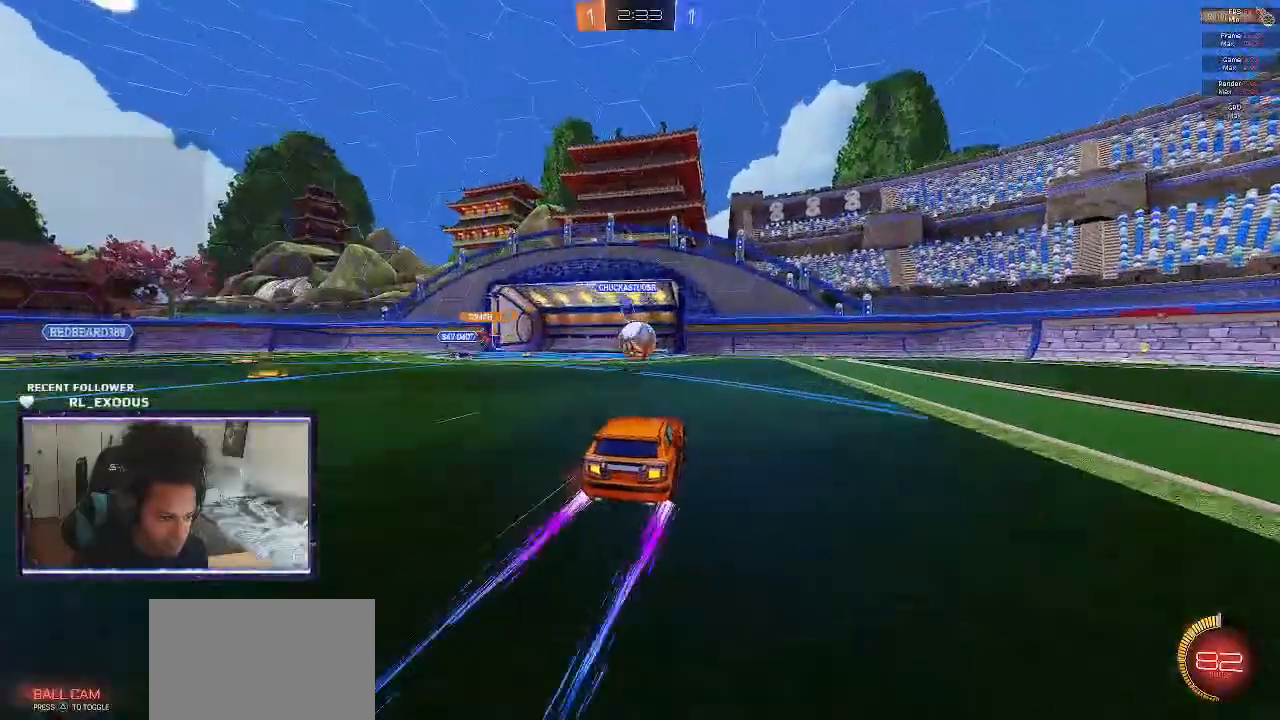
{"buttons": ["L1", "R2"], "left_stick": "right", "right_stick": "center", "events": [[200, "left_stick", "center"], [433, "L1", "down"], [500, "left_stick", "right"]]}
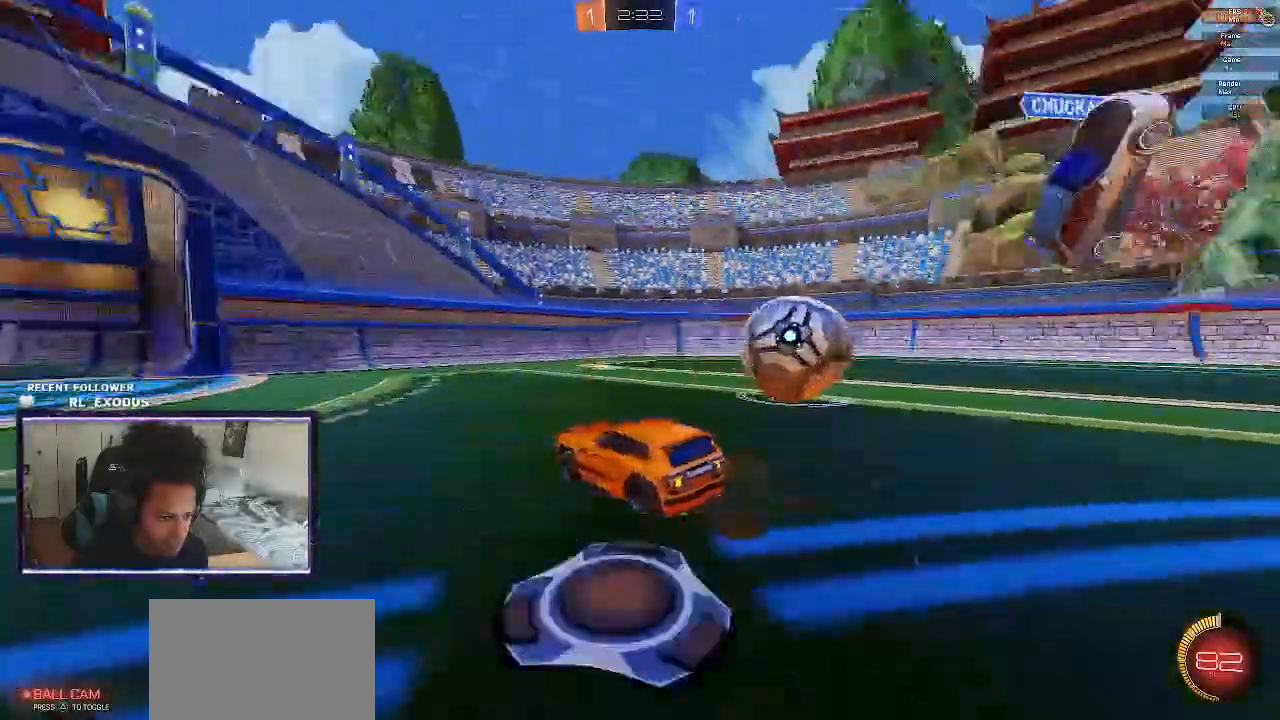
{"buttons": ["SQUARE", "R2"], "left_stick": "down-right", "right_stick": "center", "events": [[67, "L1", "up"], [167, "SQUARE", "down"], [317, "left_stick", "center"], [500, "left_stick", "down-right"]]}
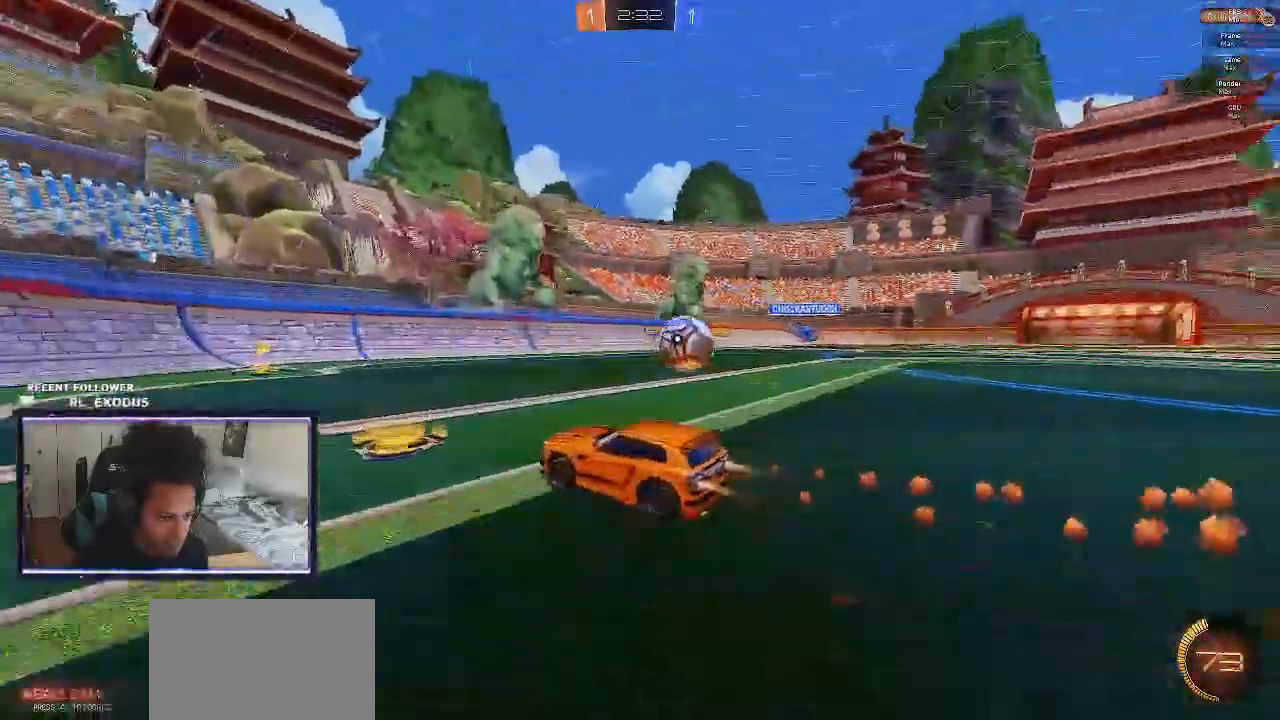
{"buttons": ["SQUARE", "R2"], "left_stick": "left", "right_stick": "center", "events": [[200, "left_stick", "center"], [333, "left_stick", "left"]]}
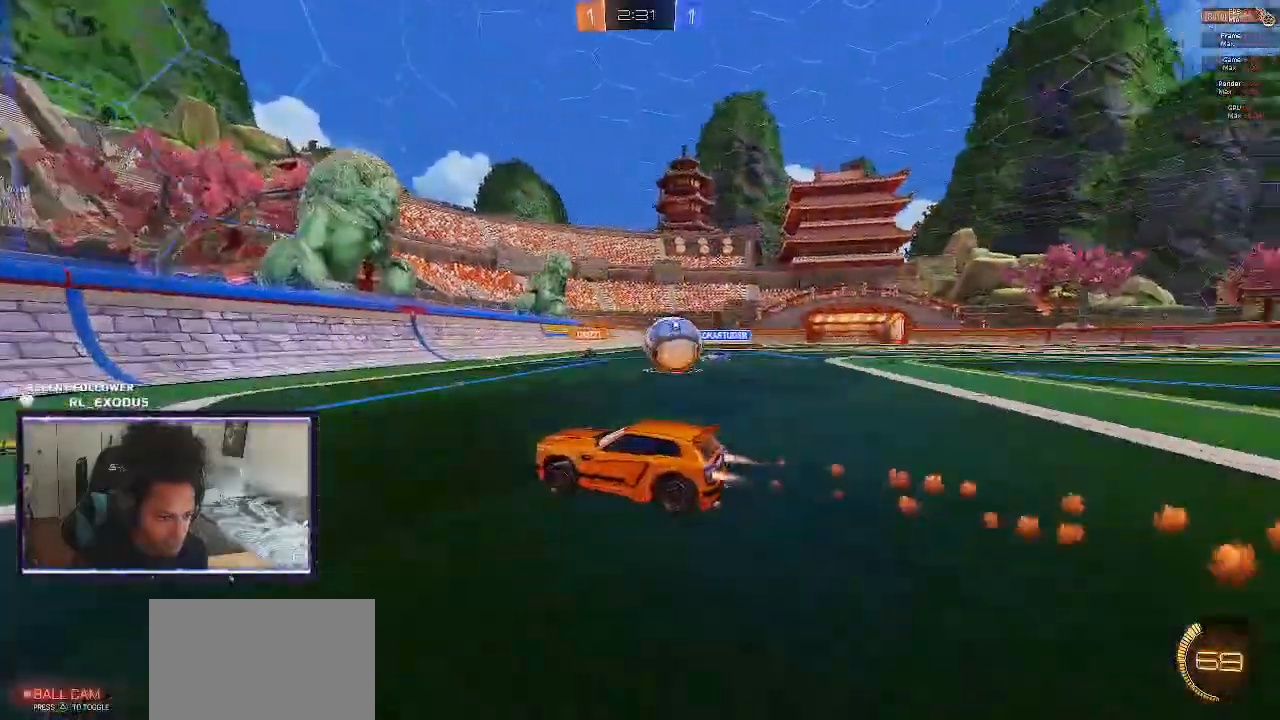
{"buttons": ["R2"], "left_stick": "left", "right_stick": "center", "events": [[133, "SQUARE", "up"], [333, "L1", "down"], [467, "L1", "up"]]}
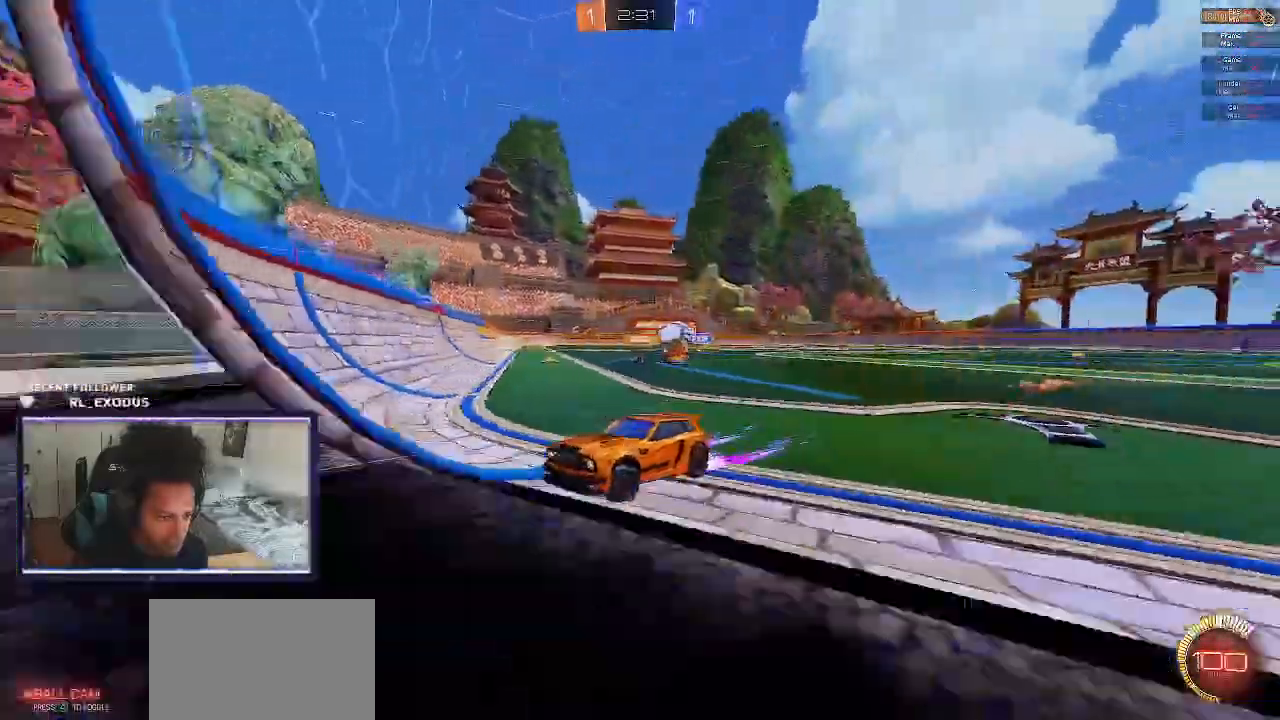
{"buttons": ["R2"], "left_stick": "left", "right_stick": "center", "events": [[133, "L1", "down"], [233, "L1", "up"]]}
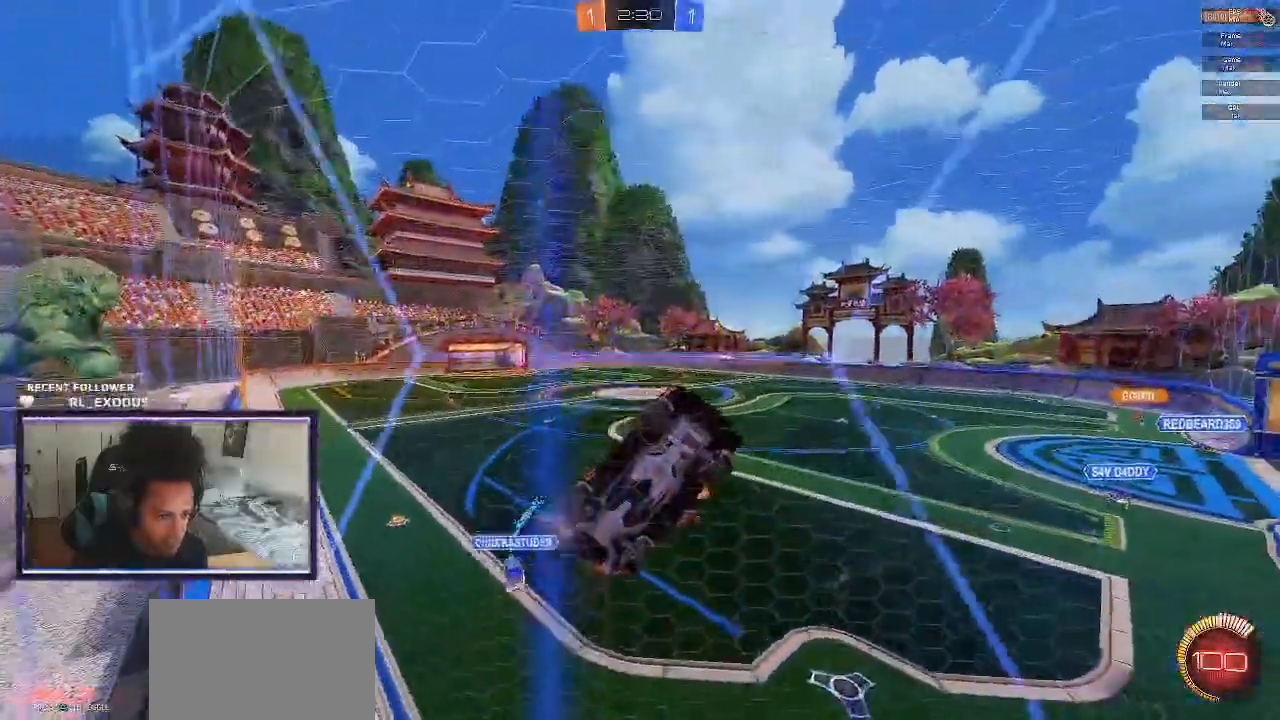
{"buttons": ["SQUARE", "R2"], "left_stick": "left", "right_stick": "center", "events": [[67, "SQUARE", "down"], [150, "SQUARE", "up"], [217, "SQUARE", "down"]]}
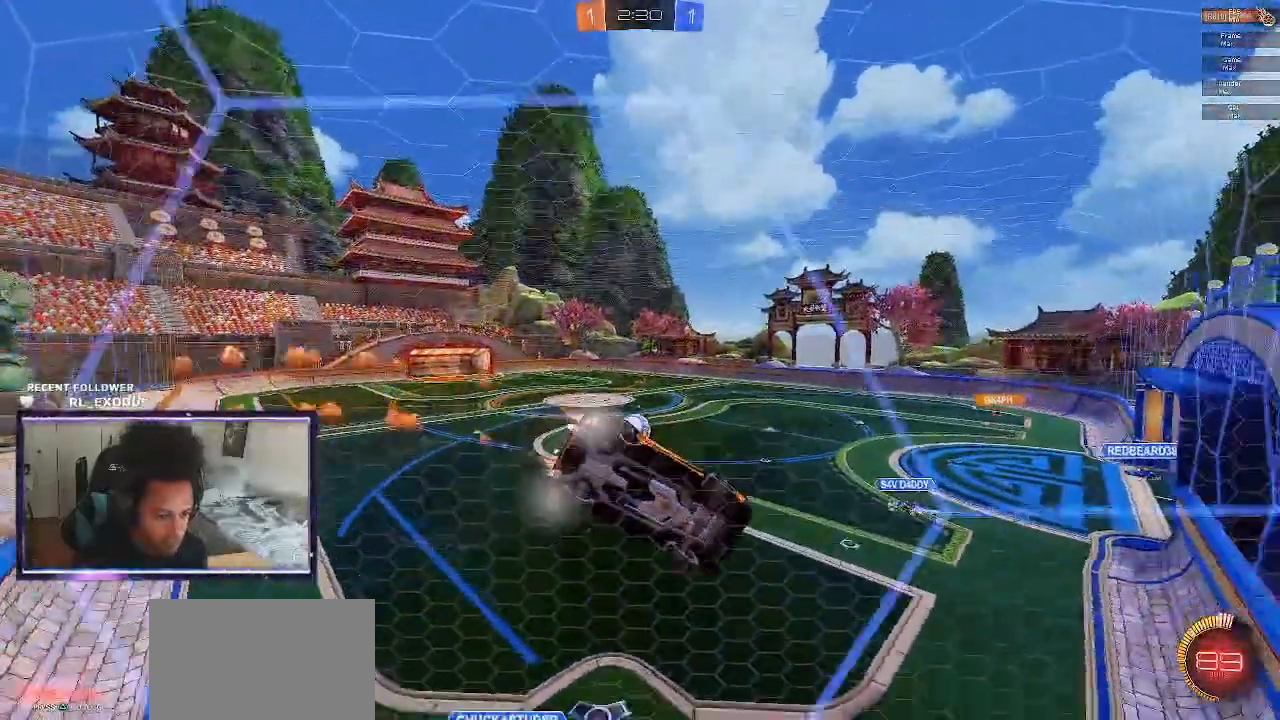
{"buttons": ["SQUARE", "R2"], "left_stick": "left", "right_stick": "center"}
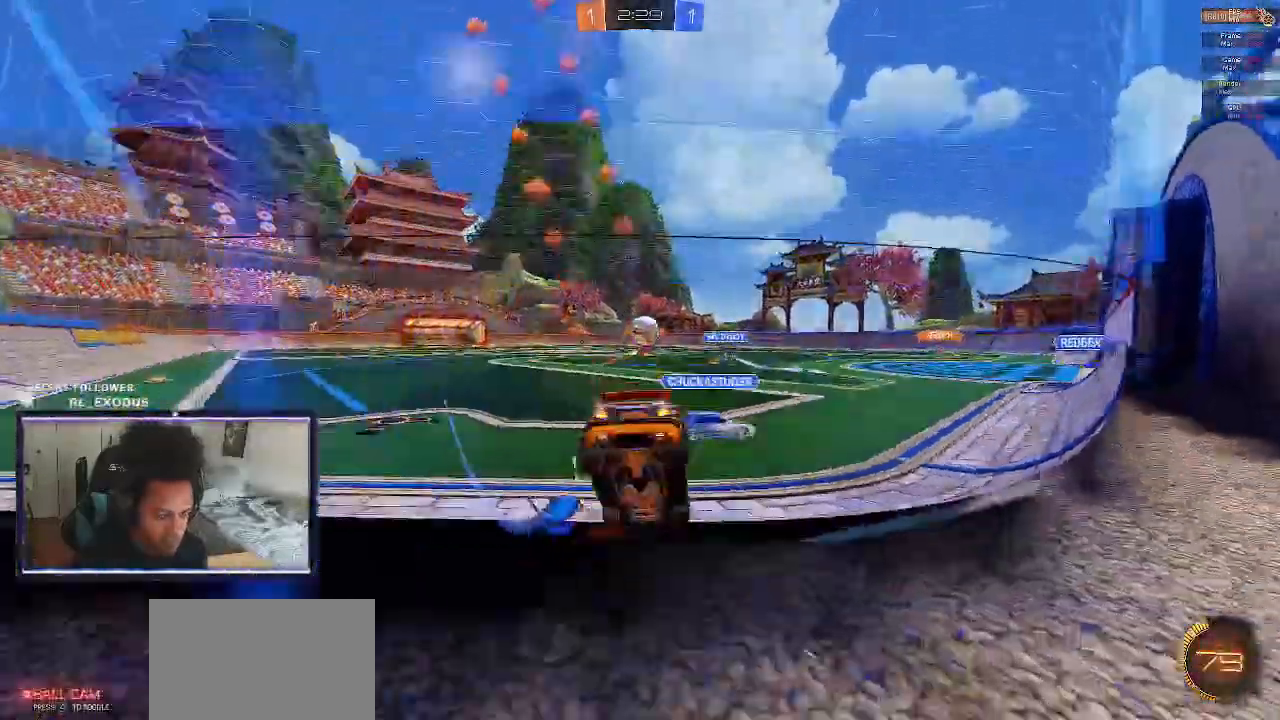
{"buttons": ["L1", "R2"], "left_stick": "down-right", "right_stick": "center", "events": [[217, "CROSS", "down"], [250, "L1", "down"], [250, "SQUARE", "up"], [250, "left_stick", "up-right"], [417, "left_stick", "down-right"], [433, "SQUARE", "down"], [467, "CROSS", "up"], [467, "SQUARE", "up"]]}